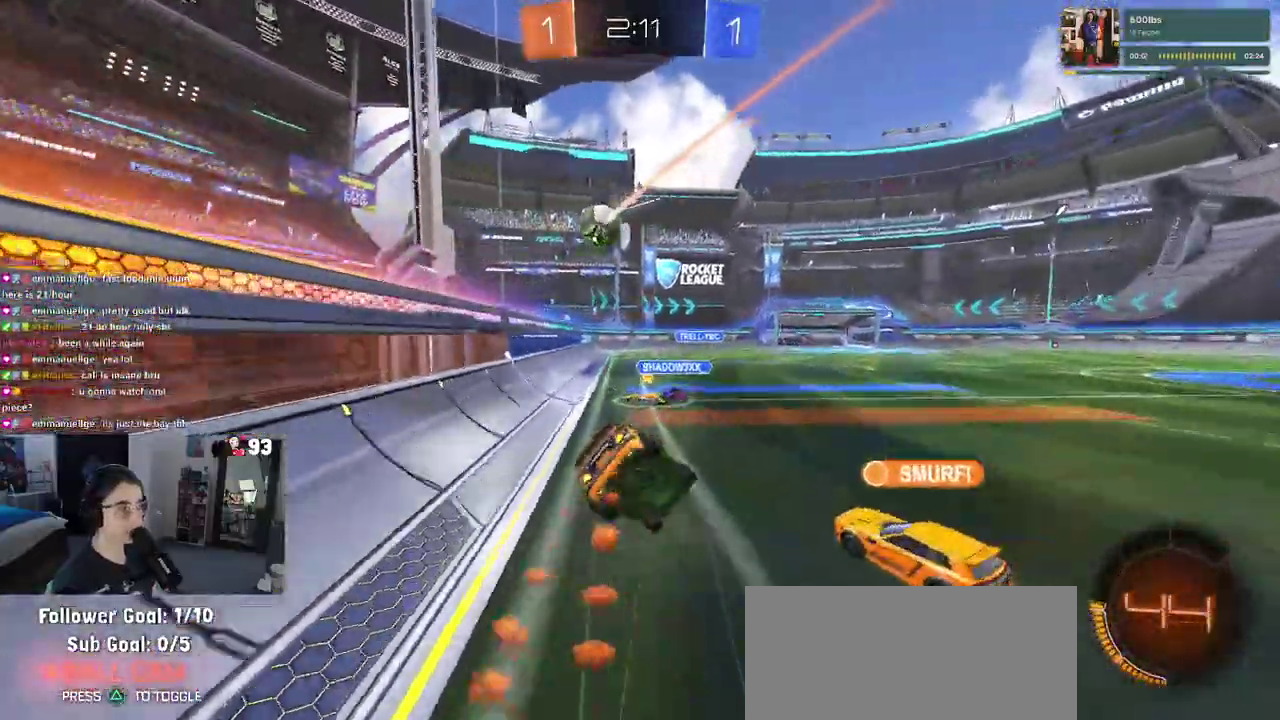
Gameplay with a controller (PlayStation layout); each line is a JSON object with the inputs held at the frame after it. "events" lists button and stick changes between this image and that frame as [ms after this image, input, new state], when the widget could be followed in between. This document gives stick clicks only as held states, not as events. Not read: L1 L2 R1 R2.
{"buttons": ["SQUARE"], "left_stick": "left", "right_stick": "center", "events": [[33, "left_stick", "up"], [250, "left_stick", "left"]]}
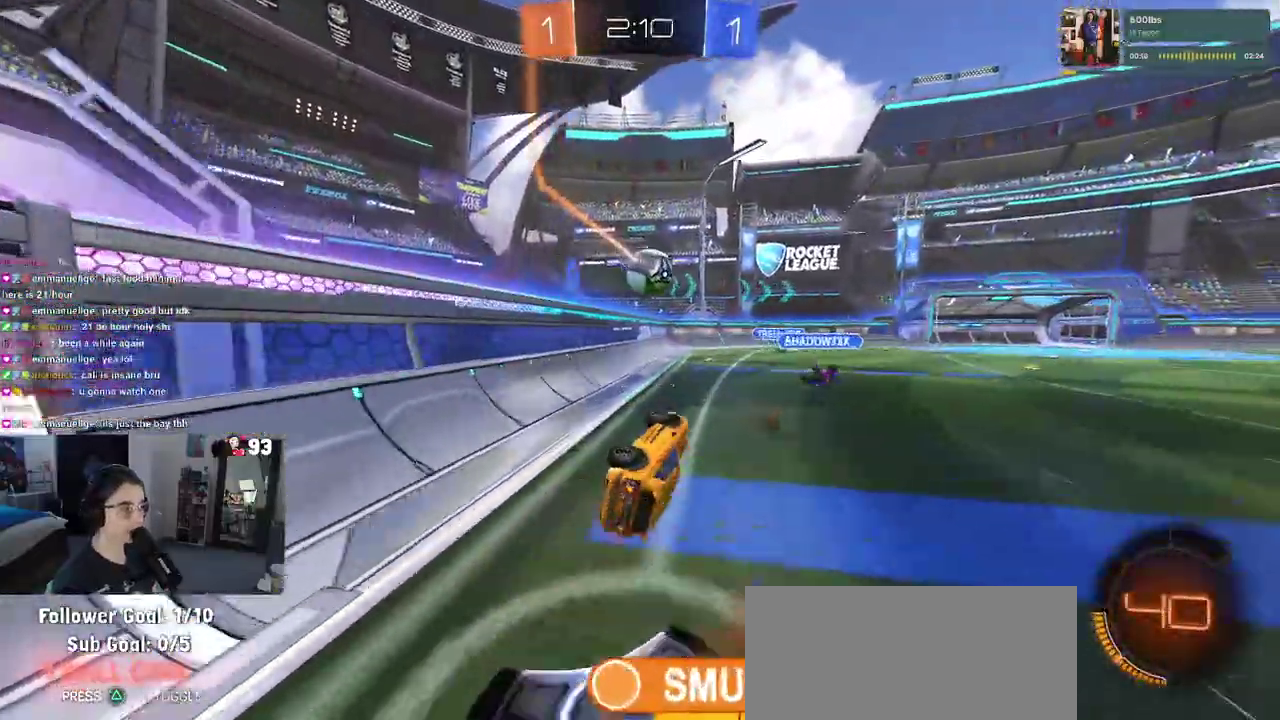
{"buttons": [], "left_stick": "right", "right_stick": "center", "events": [[17, "left_stick", "down-left"], [150, "SQUARE", "up"], [183, "left_stick", "center"], [350, "left_stick", "right"]]}
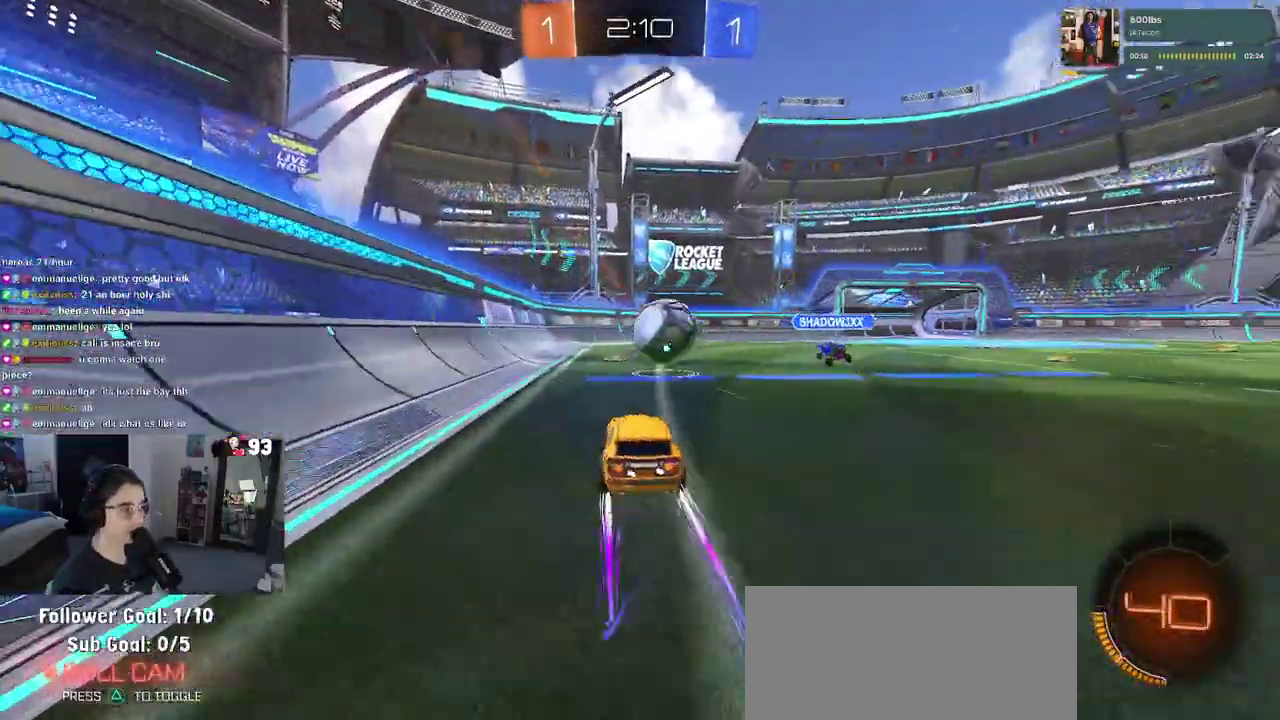
{"buttons": [], "left_stick": "right", "right_stick": "center", "events": [[67, "left_stick", "center"], [283, "left_stick", "down-right"], [367, "left_stick", "right"]]}
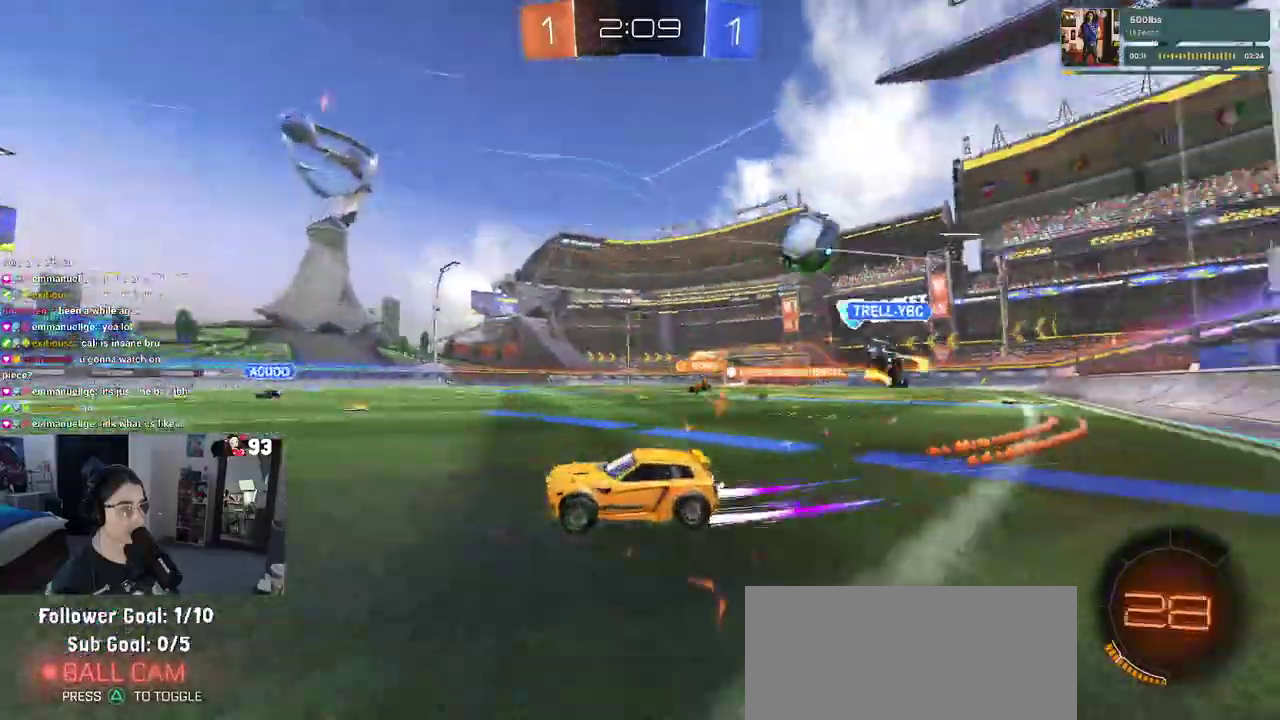
{"buttons": [], "left_stick": "right", "right_stick": "center", "events": []}
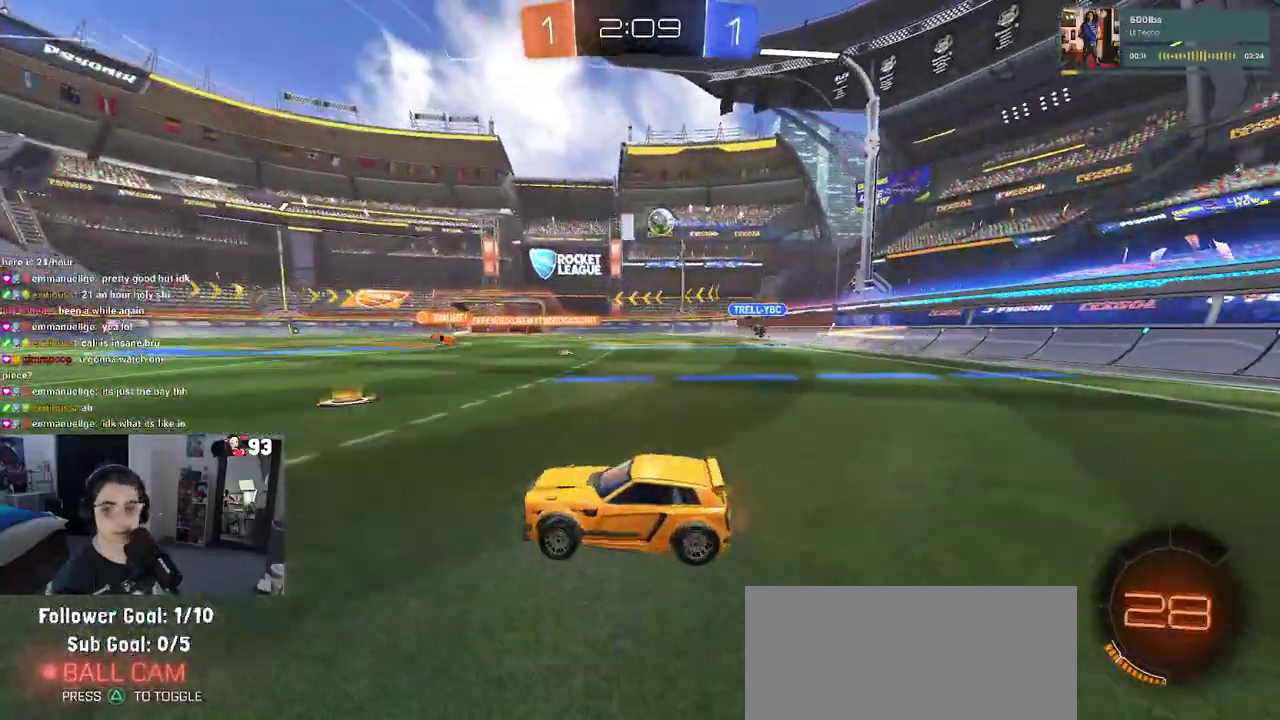
{"buttons": [], "left_stick": "right", "right_stick": "center", "events": []}
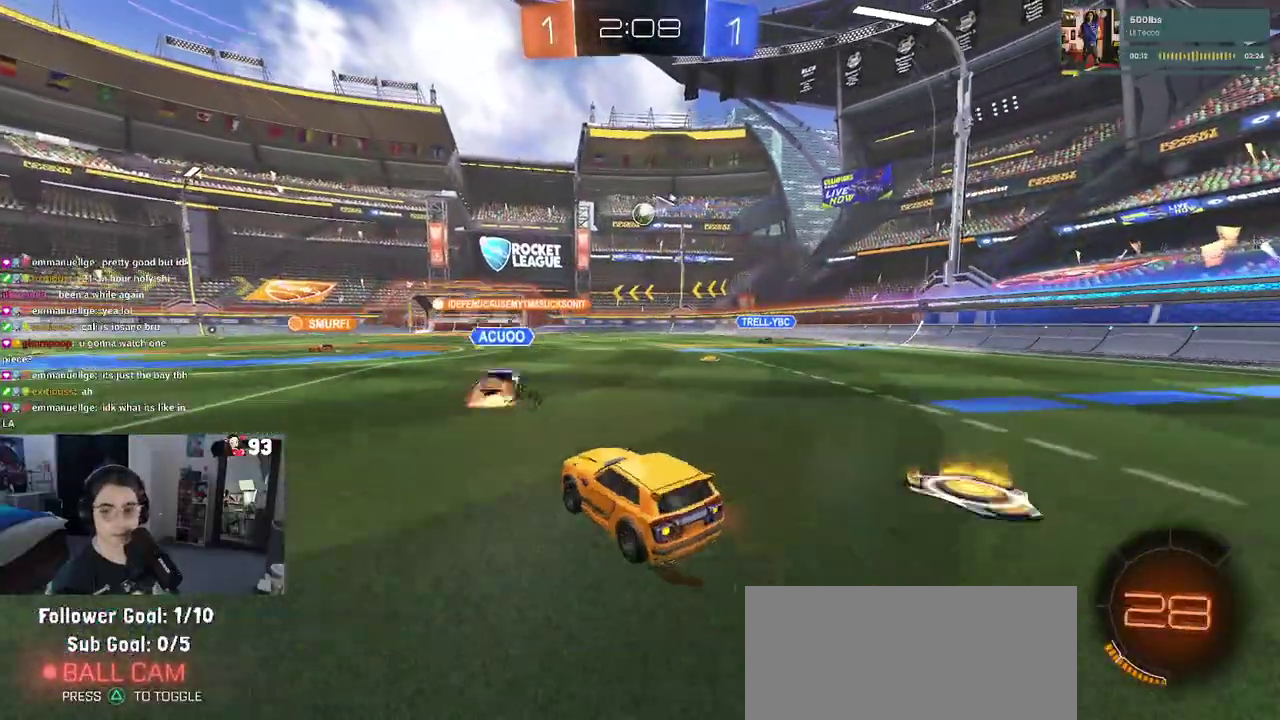
{"buttons": ["SQUARE"], "left_stick": "down-left", "right_stick": "center", "events": [[67, "left_stick", "up-right"], [83, "CROSS", "down"], [133, "left_stick", "up"], [183, "CROSS", "up"], [233, "CROSS", "down"], [317, "SQUARE", "down"], [350, "CROSS", "up"], [350, "left_stick", "down-left"]]}
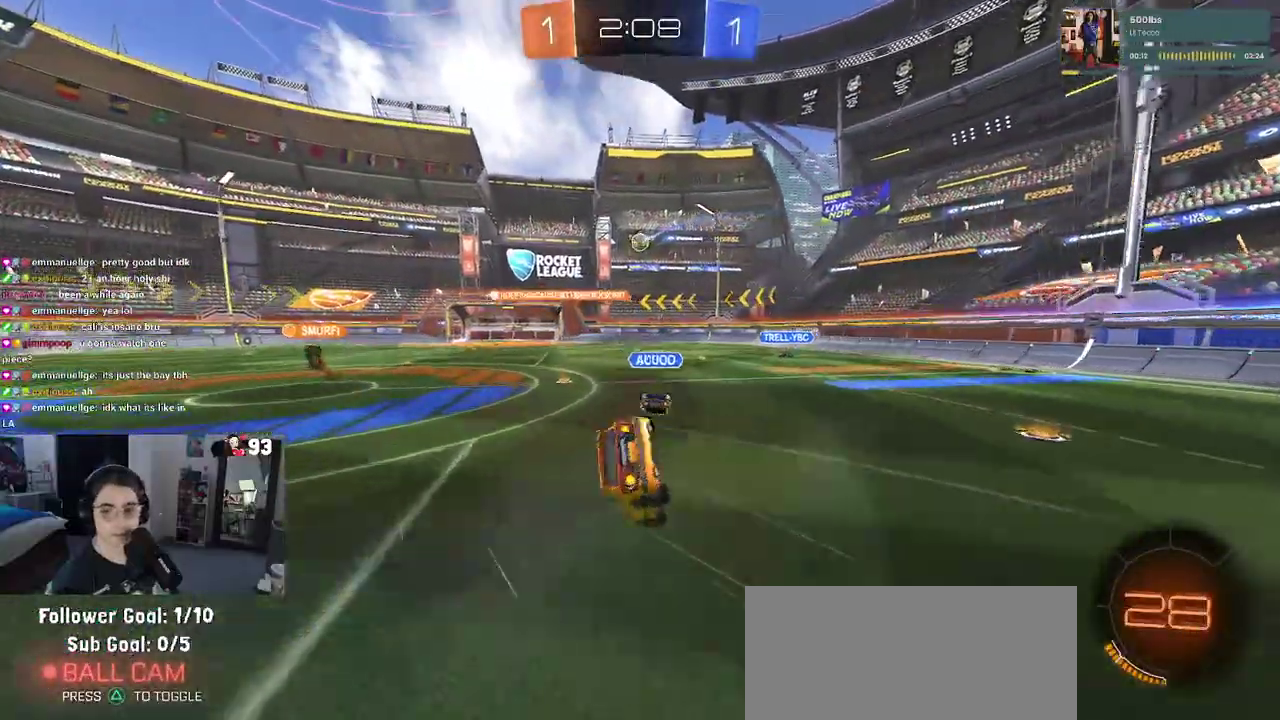
{"buttons": ["SQUARE"], "left_stick": "left", "right_stick": "center", "events": [[83, "left_stick", "up-left"], [200, "left_stick", "left"]]}
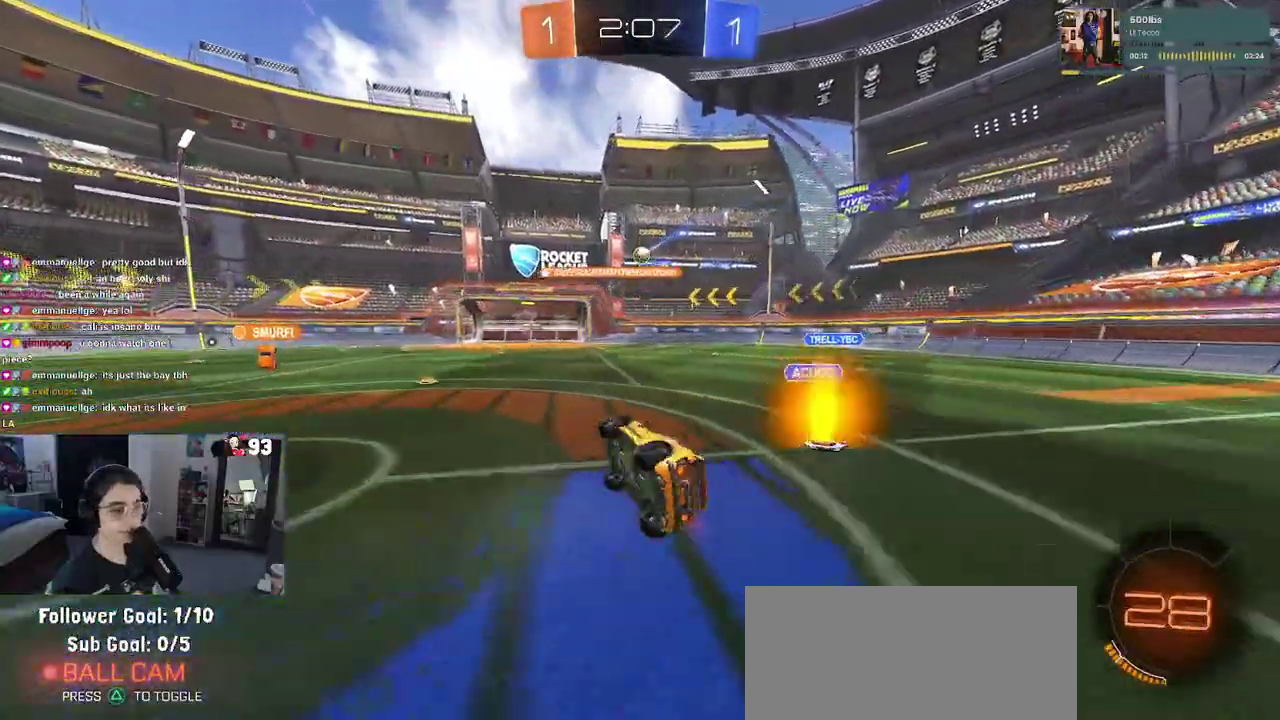
{"buttons": [], "left_stick": "center", "right_stick": "center", "events": [[83, "left_stick", "center"], [117, "SQUARE", "up"]]}
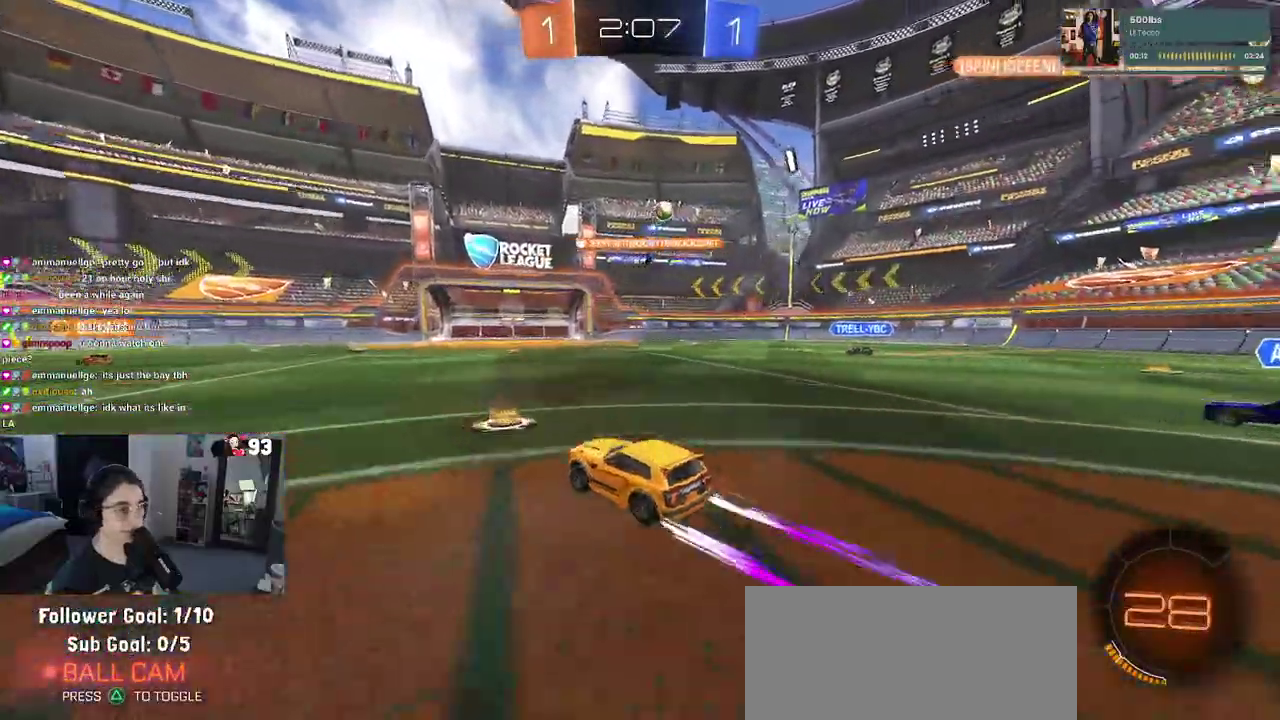
{"buttons": [], "left_stick": "left", "right_stick": "center", "events": [[50, "left_stick", "left"], [117, "TRIANGLE", "down"], [233, "TRIANGLE", "up"], [283, "left_stick", "center"], [467, "left_stick", "left"]]}
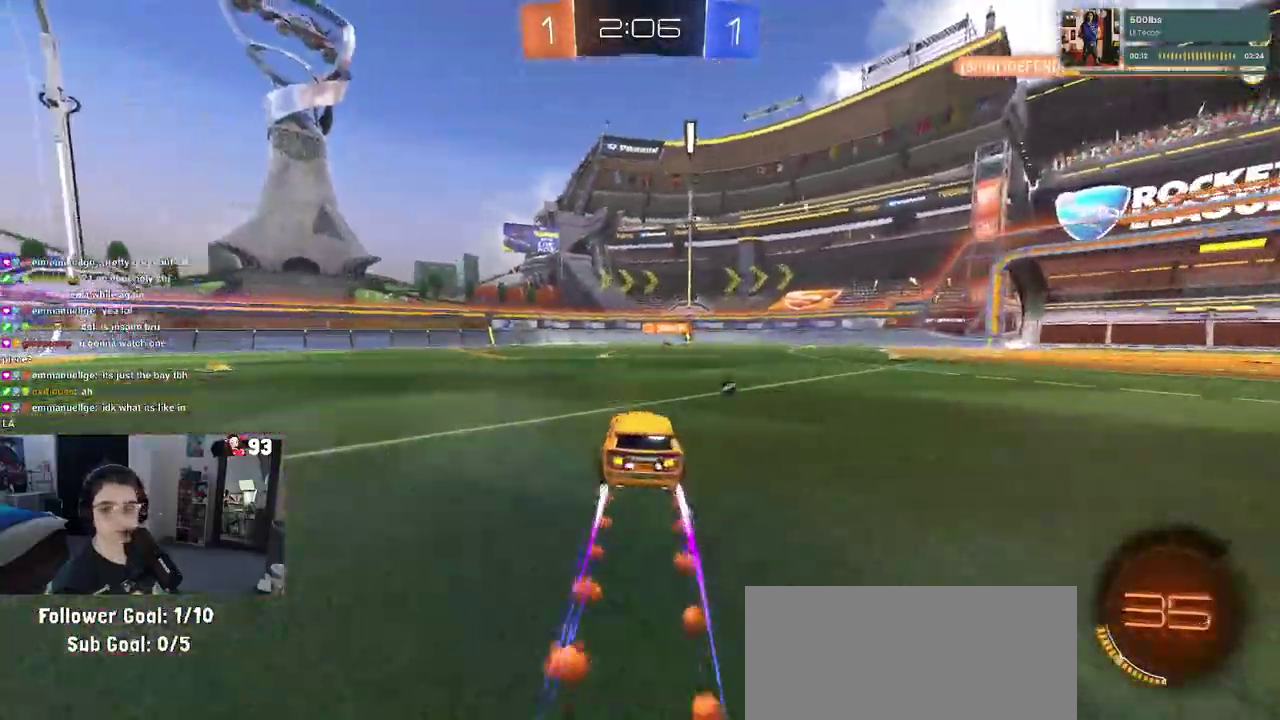
{"buttons": [], "left_stick": "center", "right_stick": "center", "events": [[133, "left_stick", "center"]]}
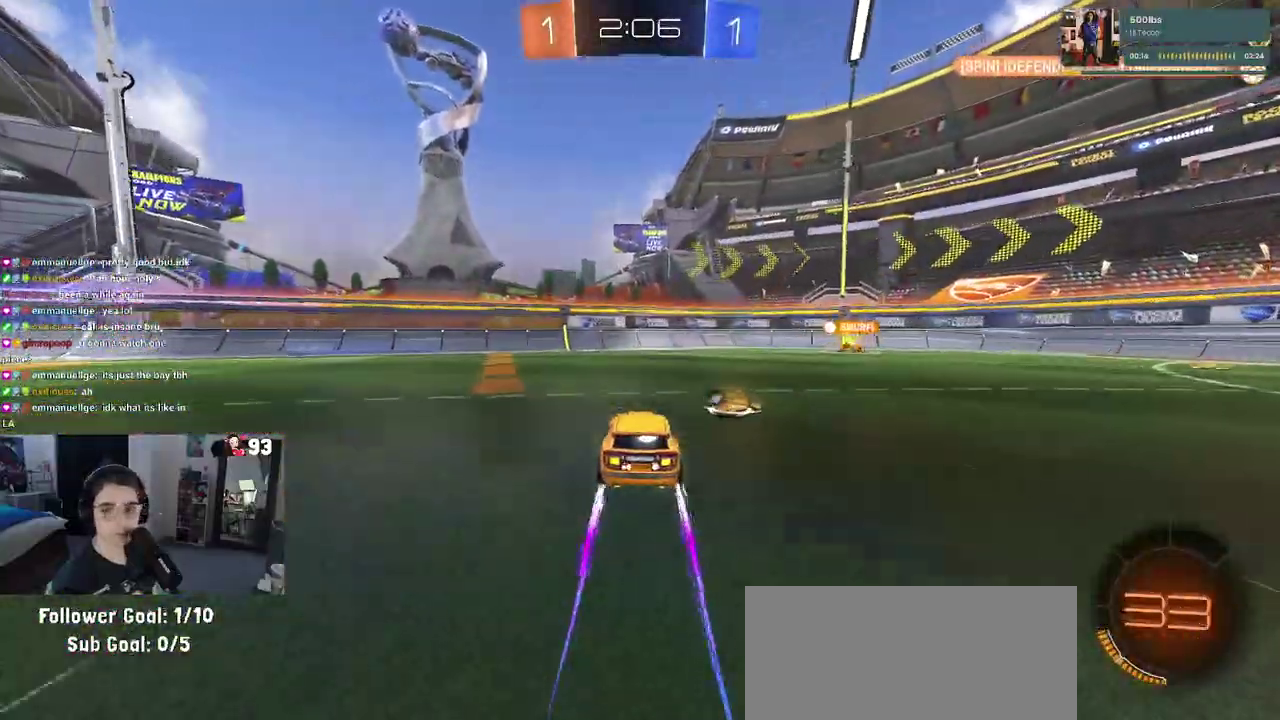
{"buttons": [], "left_stick": "right", "right_stick": "center", "events": [[67, "TRIANGLE", "down"], [217, "TRIANGLE", "up"], [467, "left_stick", "right"]]}
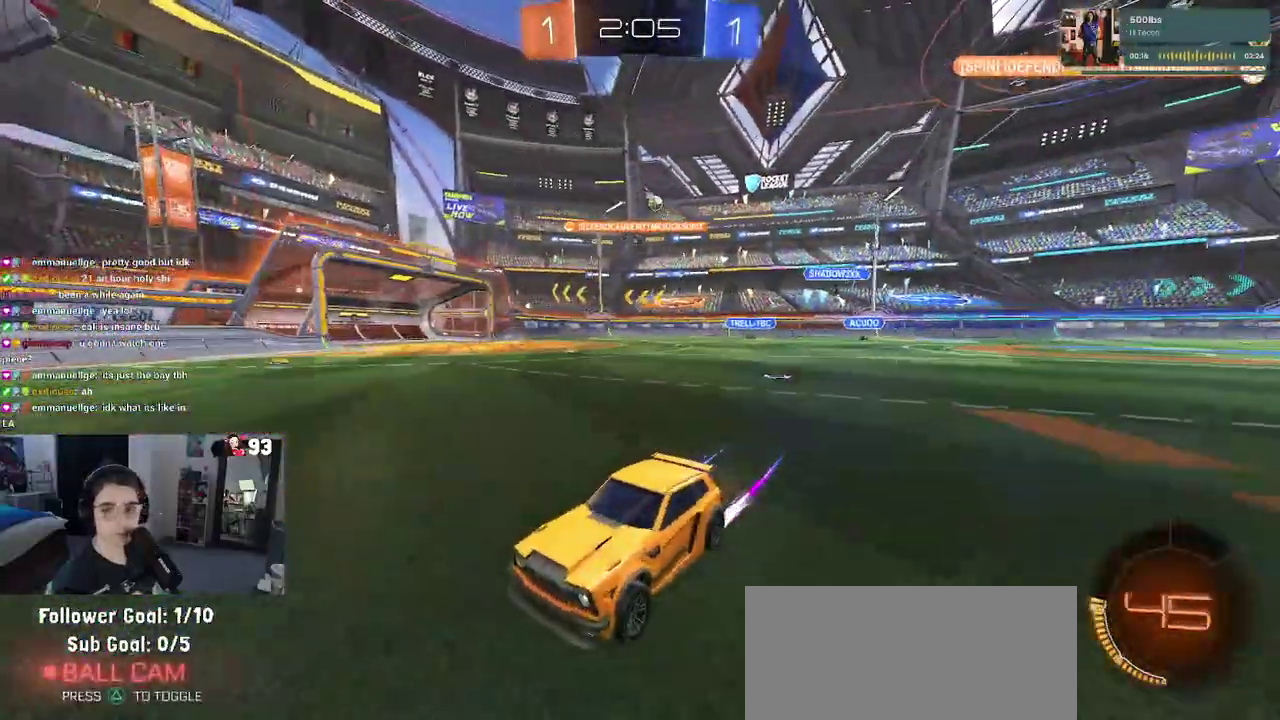
{"buttons": [], "left_stick": "right", "right_stick": "center", "events": [[167, "SQUARE", "down"], [283, "SQUARE", "up"]]}
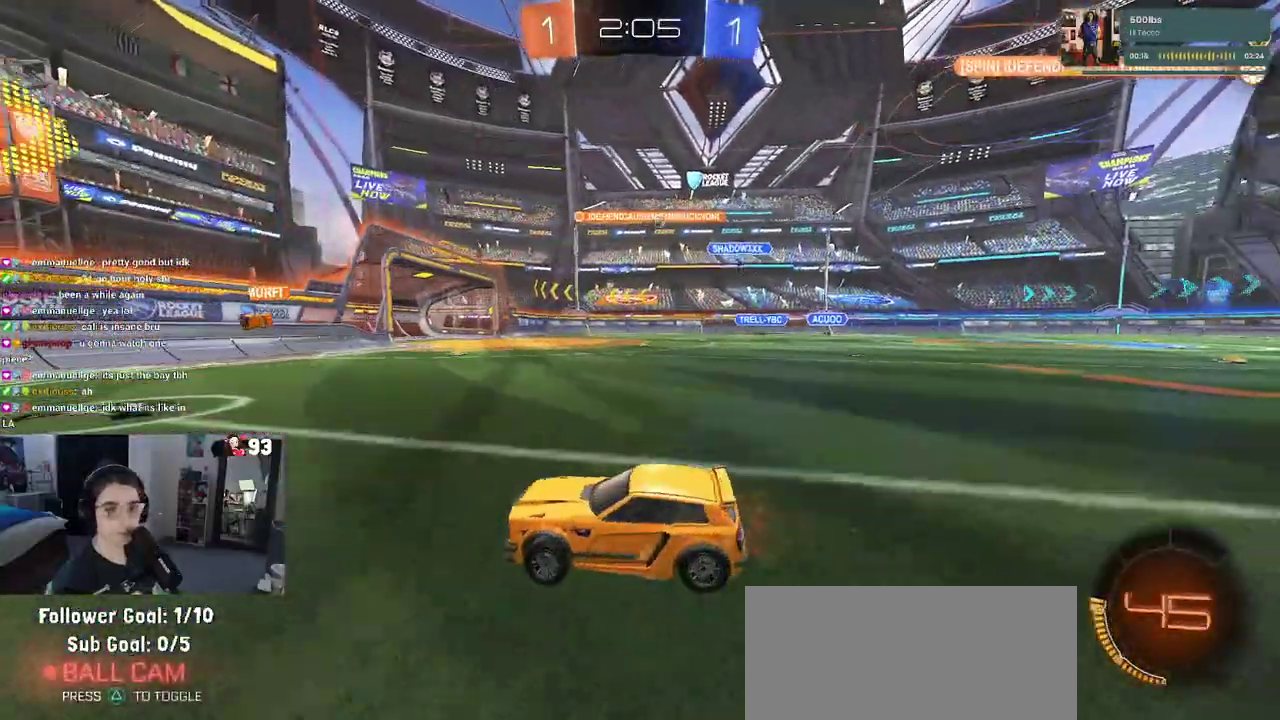
{"buttons": [], "left_stick": "right", "right_stick": "center", "events": [[100, "left_stick", "center"], [283, "left_stick", "right"]]}
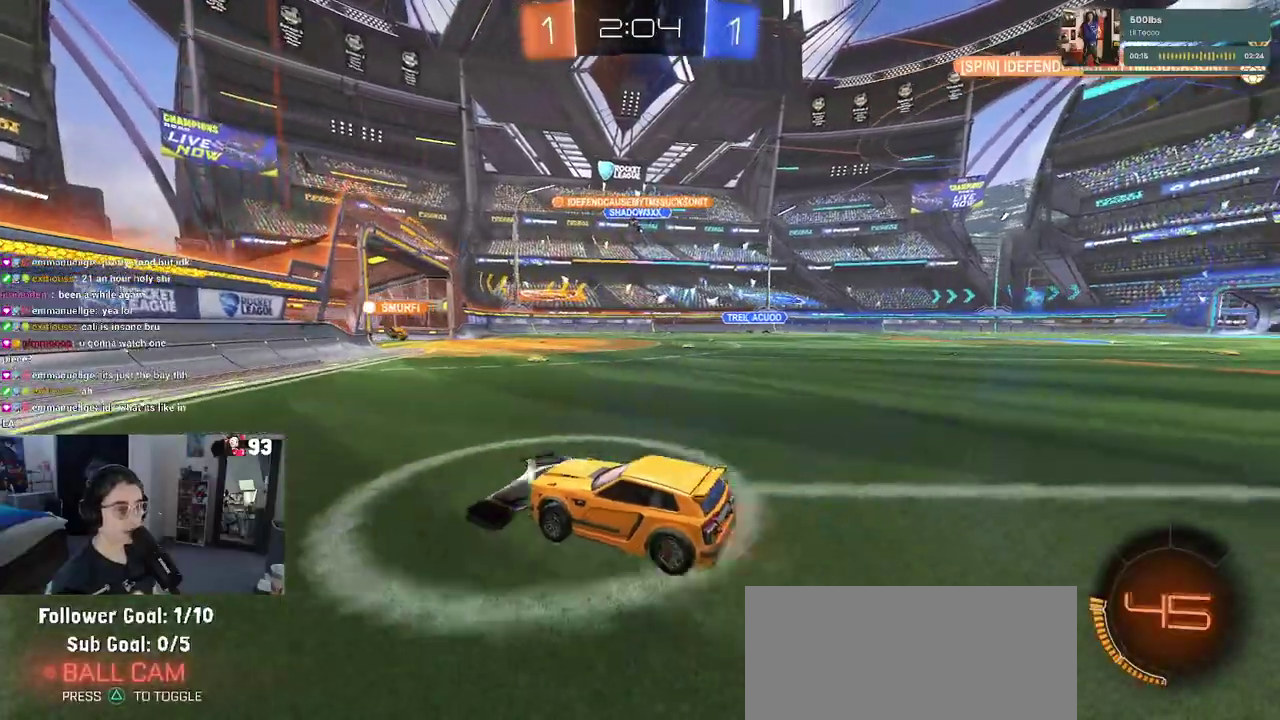
{"buttons": [], "left_stick": "right", "right_stick": "center", "events": []}